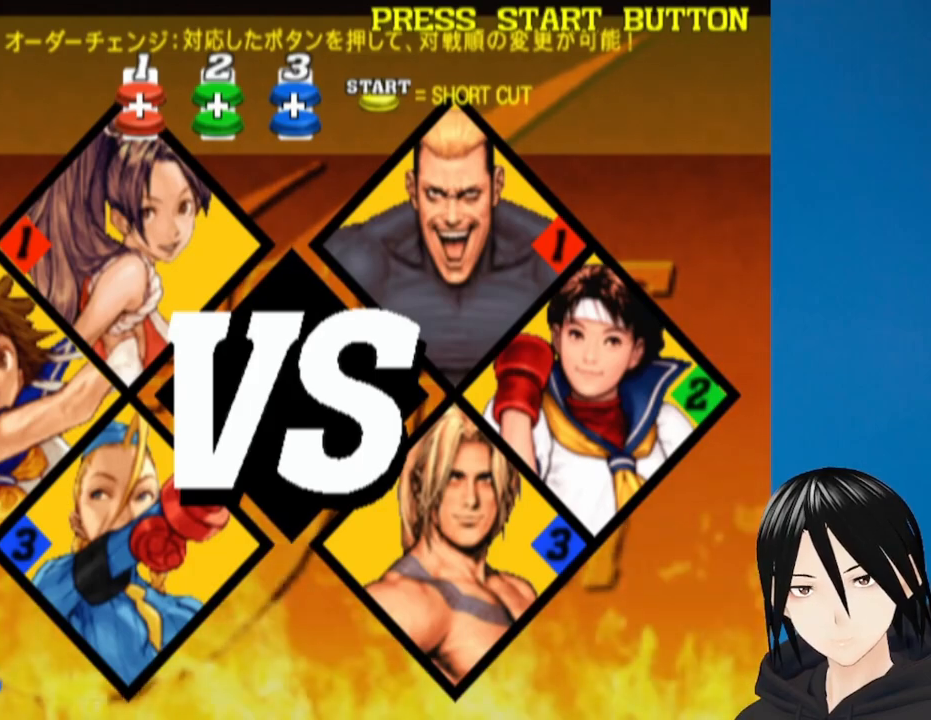
Gameplay with a controller (PlayStation layout); each line is a JSON object with the inputs held at the frame after it. "events" lists button and stick changes between this image and that frame as [ms after this image, input, new state], when the widget could be followed in between.
{"buttons": ["L1", "R1"], "left_stick": "center", "right_stick": "center", "events": [[450, "R1", "down"], [467, "L1", "down"]]}
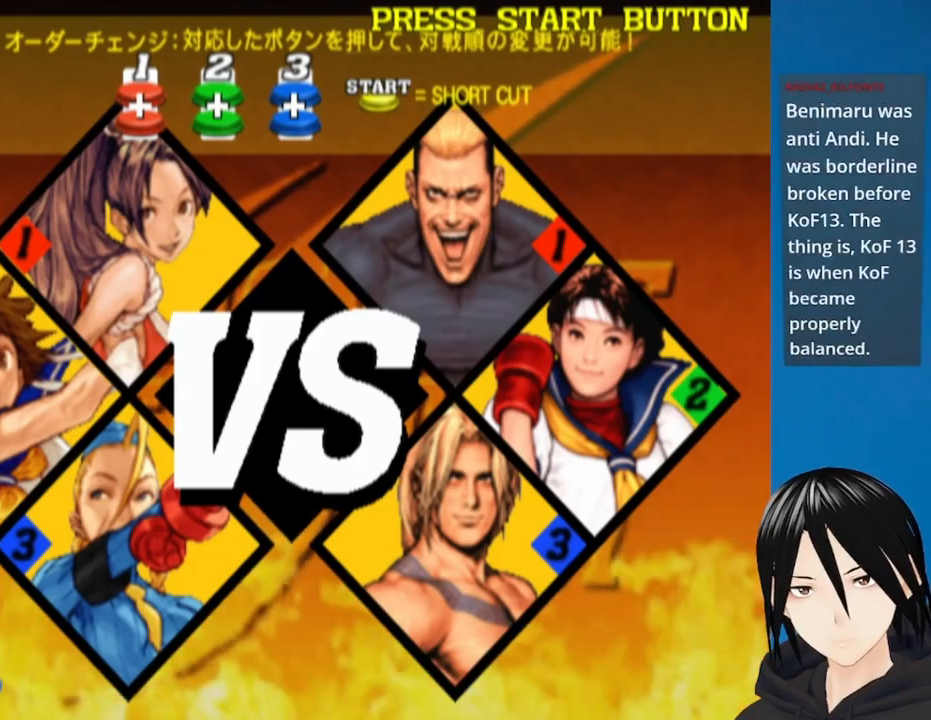
{"buttons": ["L1", "R1"], "left_stick": "center", "right_stick": "center", "events": [[83, "L1", "up"], [100, "R1", "up"], [383, "R1", "down"], [400, "L1", "down"]]}
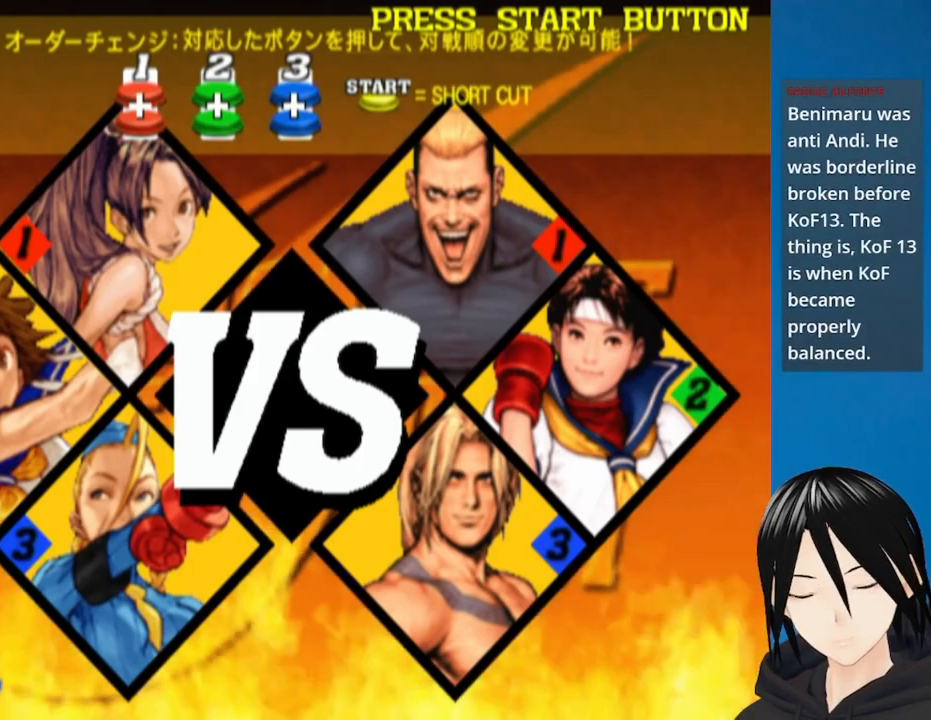
{"buttons": [], "left_stick": "center", "right_stick": "center", "events": [[50, "L1", "up"], [50, "R1", "up"], [217, "CIRCLE", "down"], [217, "TRIANGLE", "down"], [400, "TRIANGLE", "up"], [417, "CIRCLE", "up"]]}
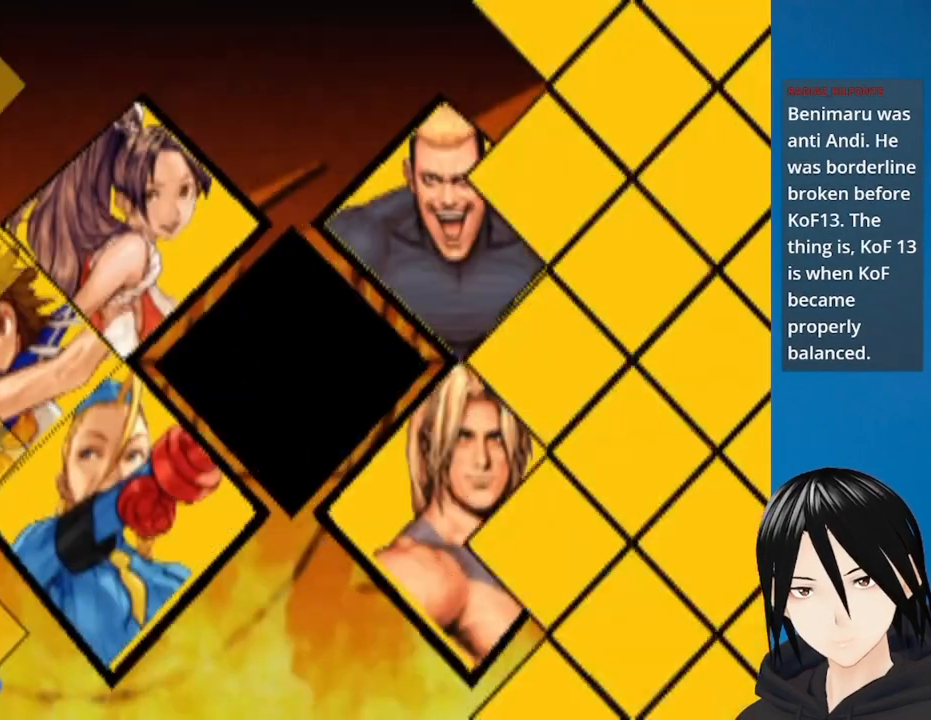
{"buttons": [], "left_stick": "center", "right_stick": "center", "events": []}
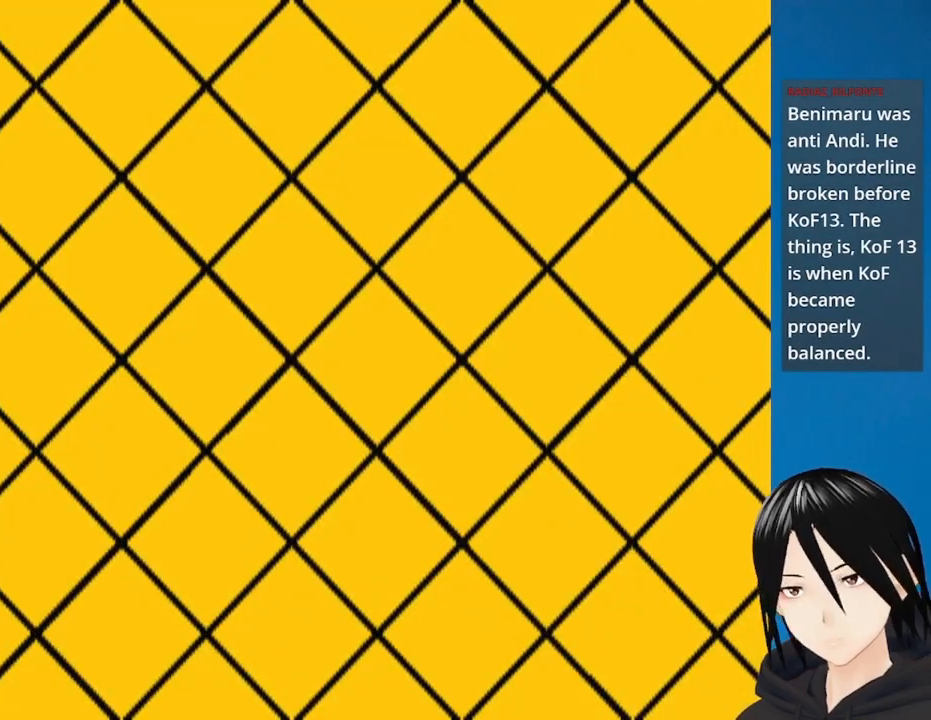
{"buttons": [], "left_stick": "center", "right_stick": "center", "events": []}
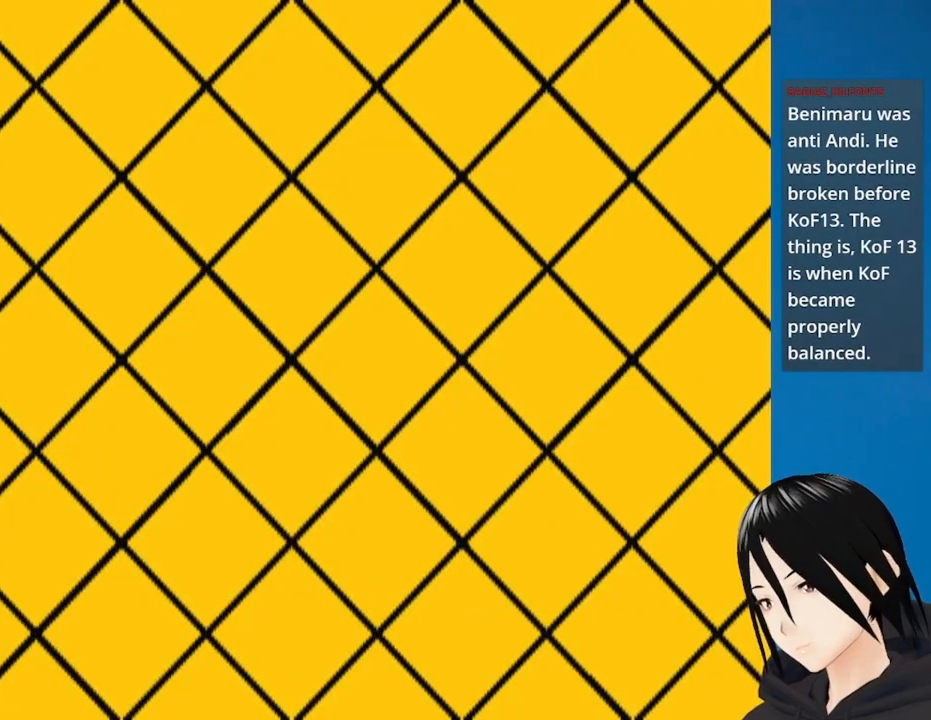
{"buttons": [], "left_stick": "center", "right_stick": "center", "events": []}
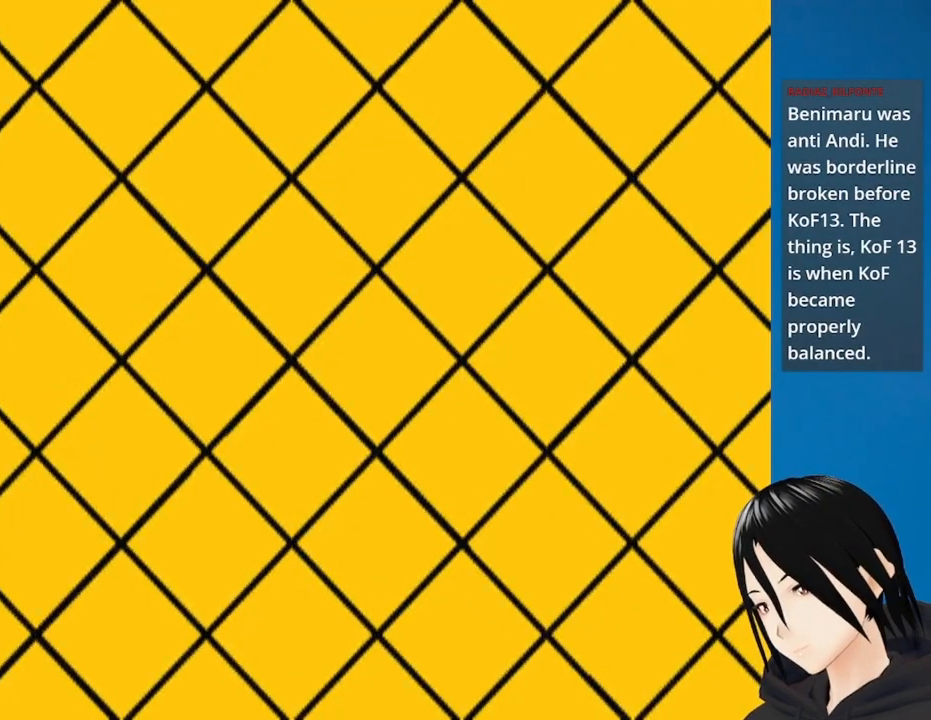
{"buttons": [], "left_stick": "center", "right_stick": "center", "events": []}
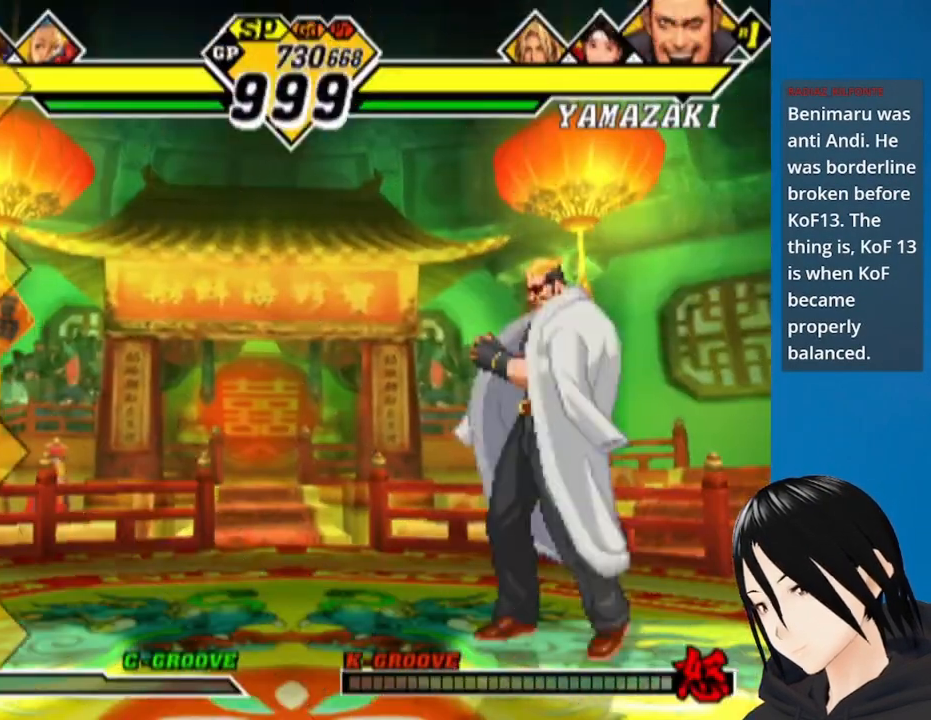
{"buttons": [], "left_stick": "center", "right_stick": "center", "events": []}
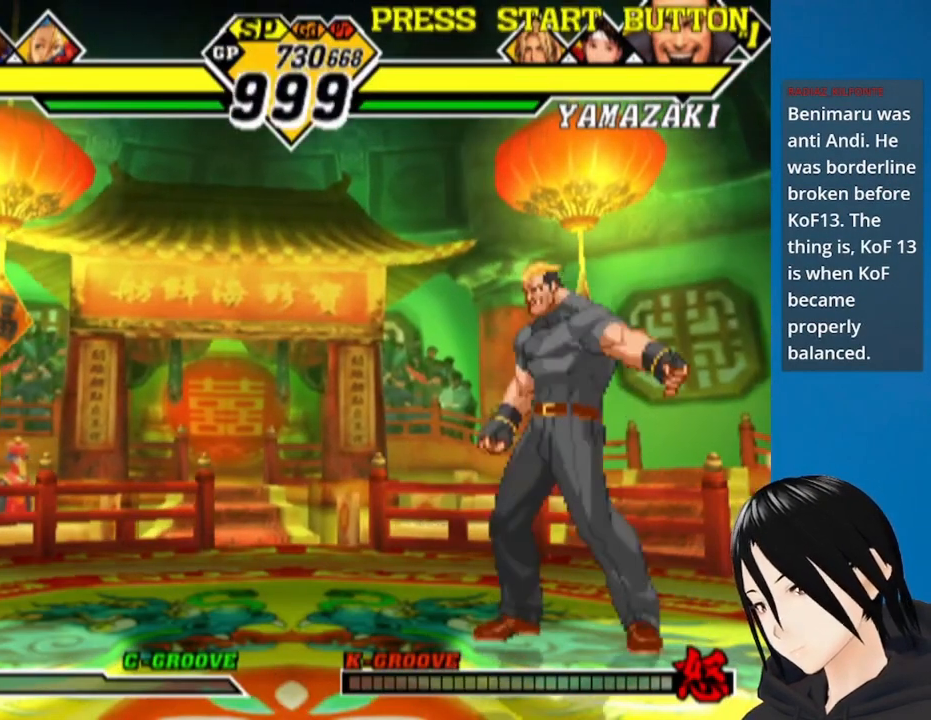
{"buttons": [], "left_stick": "center", "right_stick": "center", "events": []}
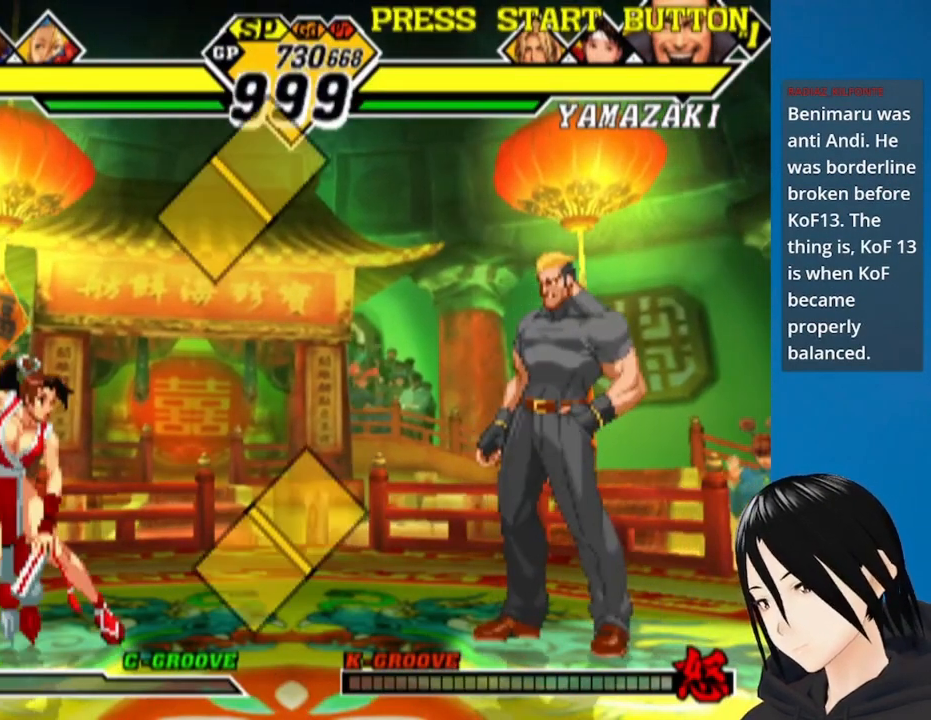
{"buttons": [], "left_stick": "center", "right_stick": "center", "events": []}
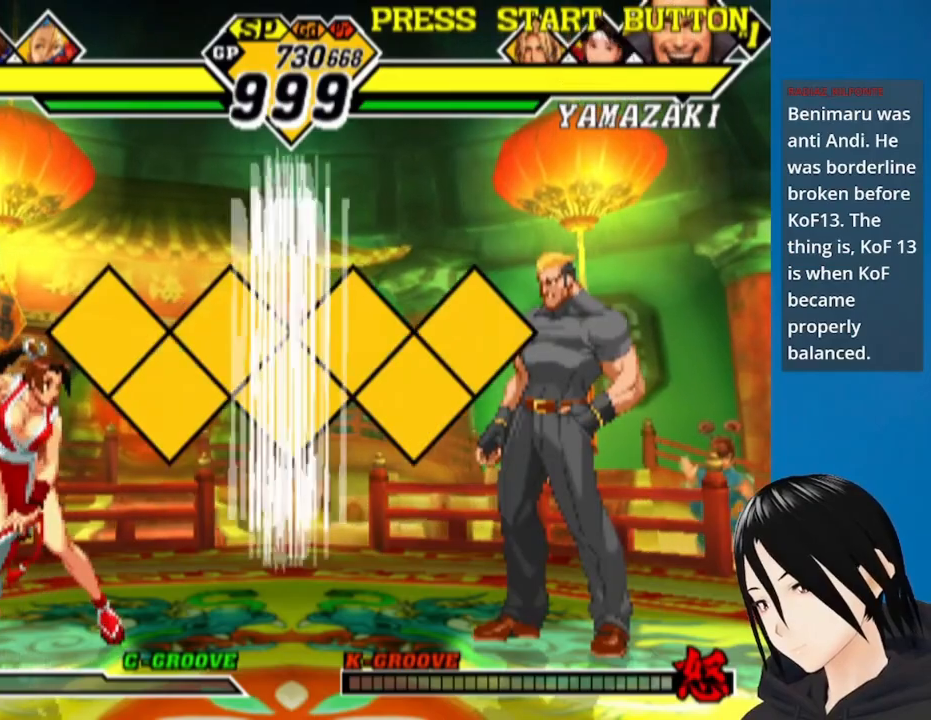
{"buttons": [], "left_stick": "center", "right_stick": "center", "events": []}
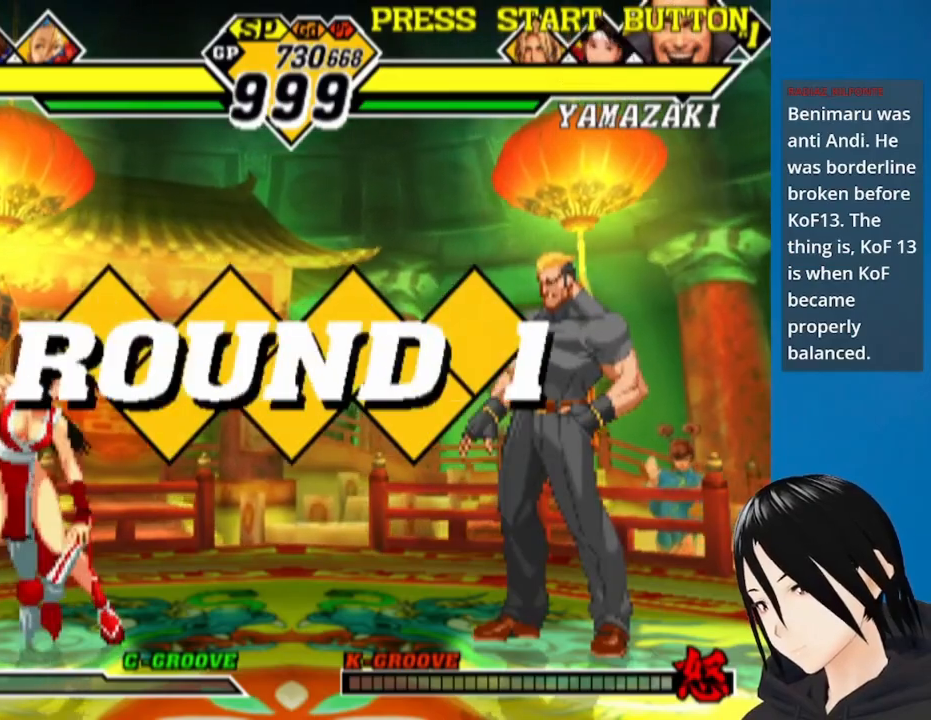
{"buttons": [], "left_stick": "center", "right_stick": "center", "events": []}
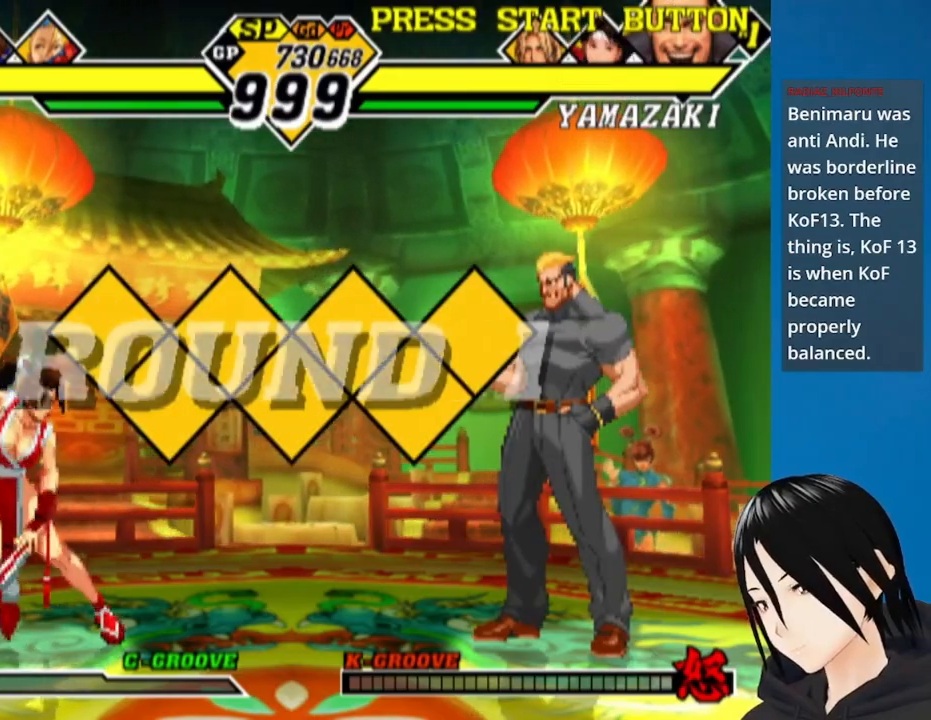
{"buttons": [], "left_stick": "center", "right_stick": "center", "events": []}
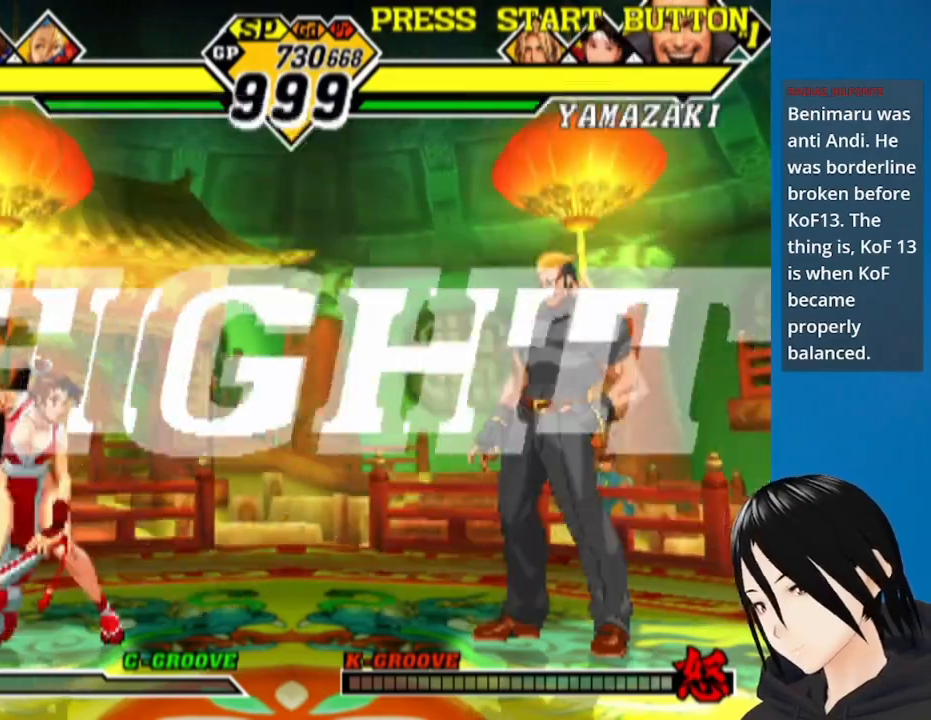
{"buttons": ["DPAD_LEFT"], "left_stick": "center", "right_stick": "center", "events": [[300, "DPAD_LEFT", "down"]]}
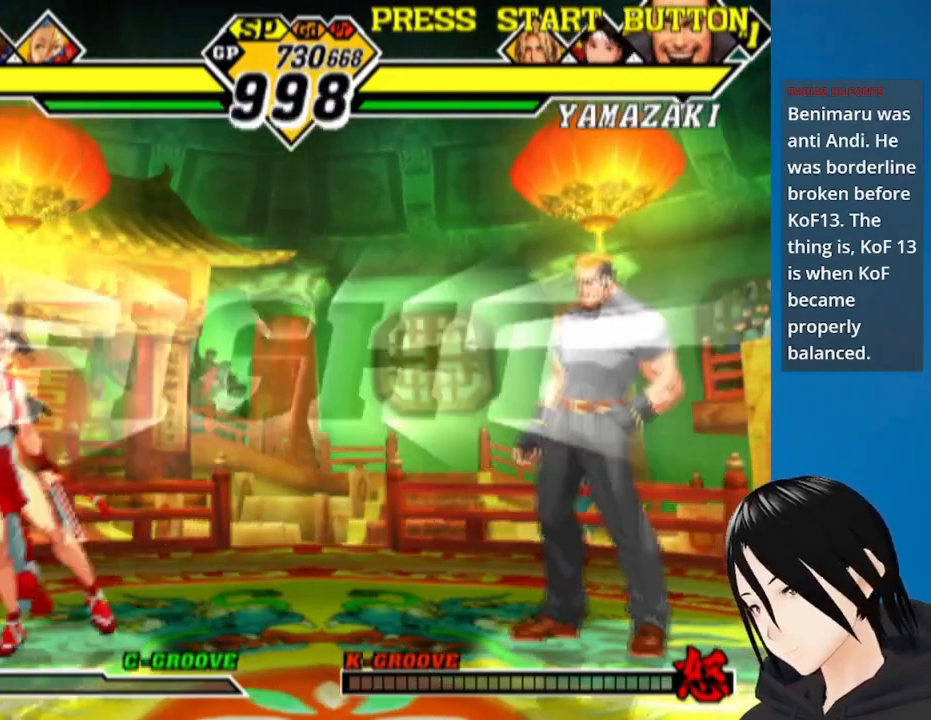
{"buttons": ["DPAD_LEFT"], "left_stick": "center", "right_stick": "center", "events": []}
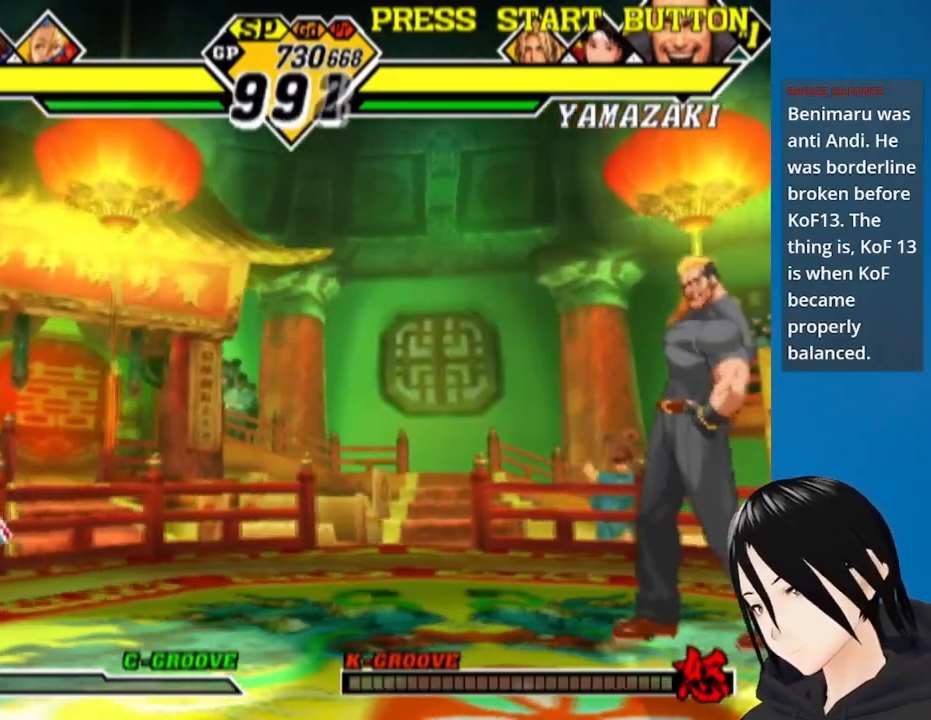
{"buttons": ["DPAD_UP"], "left_stick": "center", "right_stick": "center", "events": [[333, "DPAD_LEFT", "up"], [367, "DPAD_RIGHT", "down"], [400, "DPAD_UP", "down"], [500, "DPAD_RIGHT", "up"]]}
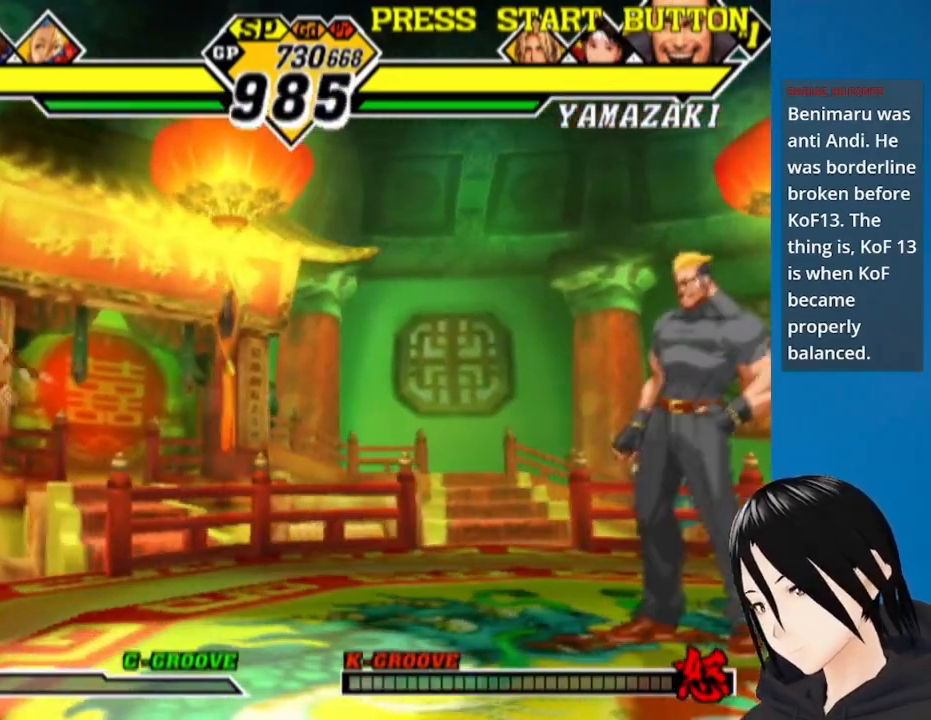
{"buttons": ["DPAD_DOWN", "DPAD_LEFT"], "left_stick": "center", "right_stick": "center", "events": [[17, "DPAD_LEFT", "down"], [33, "DPAD_UP", "up"], [100, "DPAD_DOWN", "down"], [317, "R1", "down"], [483, "R1", "up"]]}
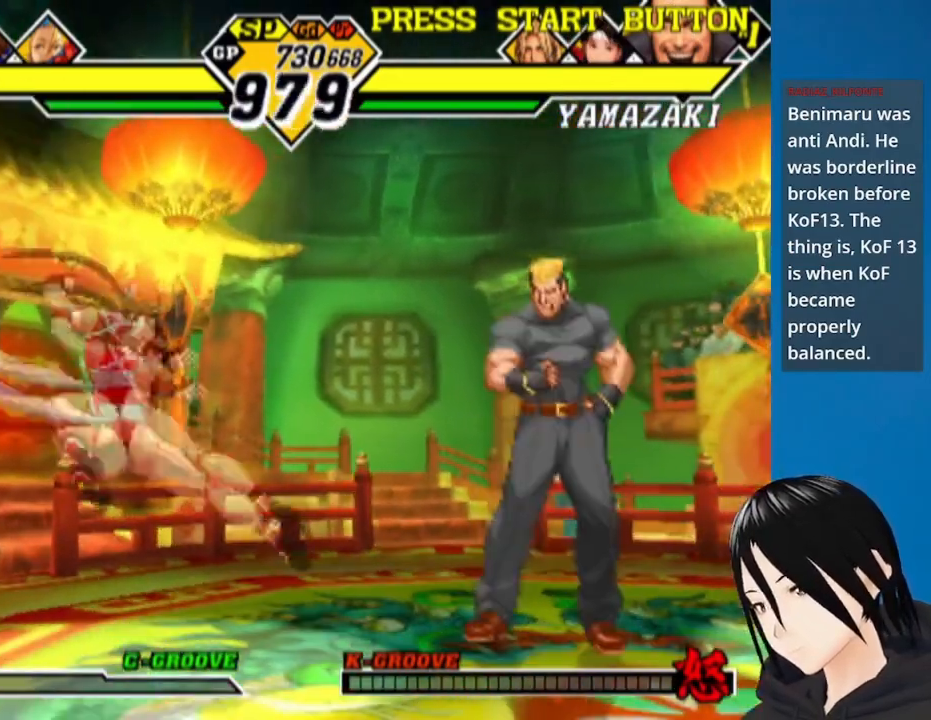
{"buttons": ["DPAD_DOWN", "DPAD_LEFT"], "left_stick": "center", "right_stick": "center", "events": [[117, "R1", "down"], [217, "R1", "up"]]}
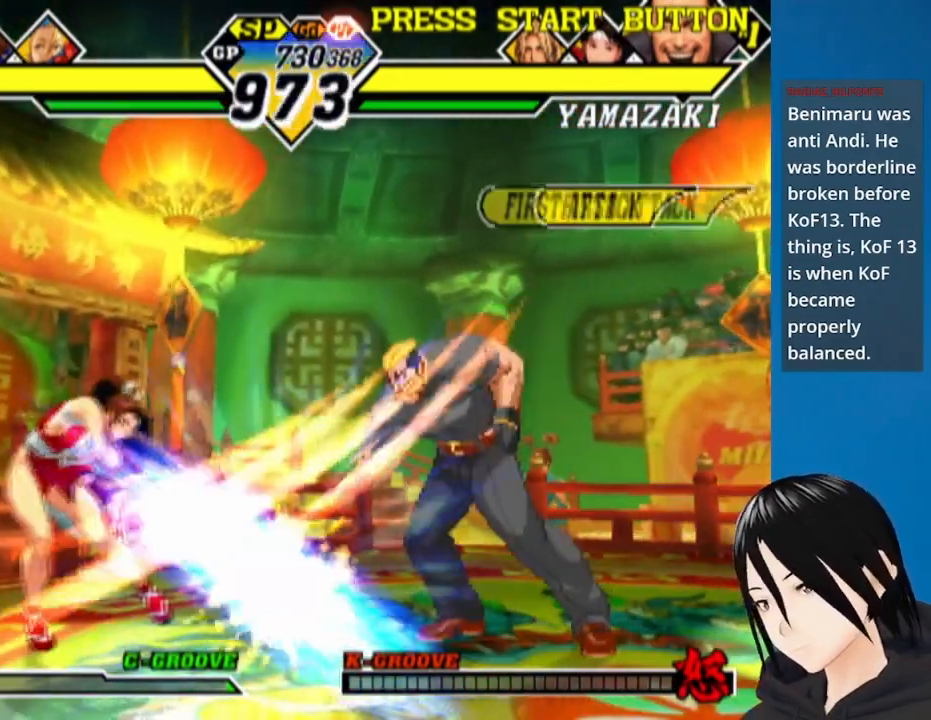
{"buttons": ["DPAD_LEFT"], "left_stick": "center", "right_stick": "center", "events": [[67, "DPAD_DOWN", "up"]]}
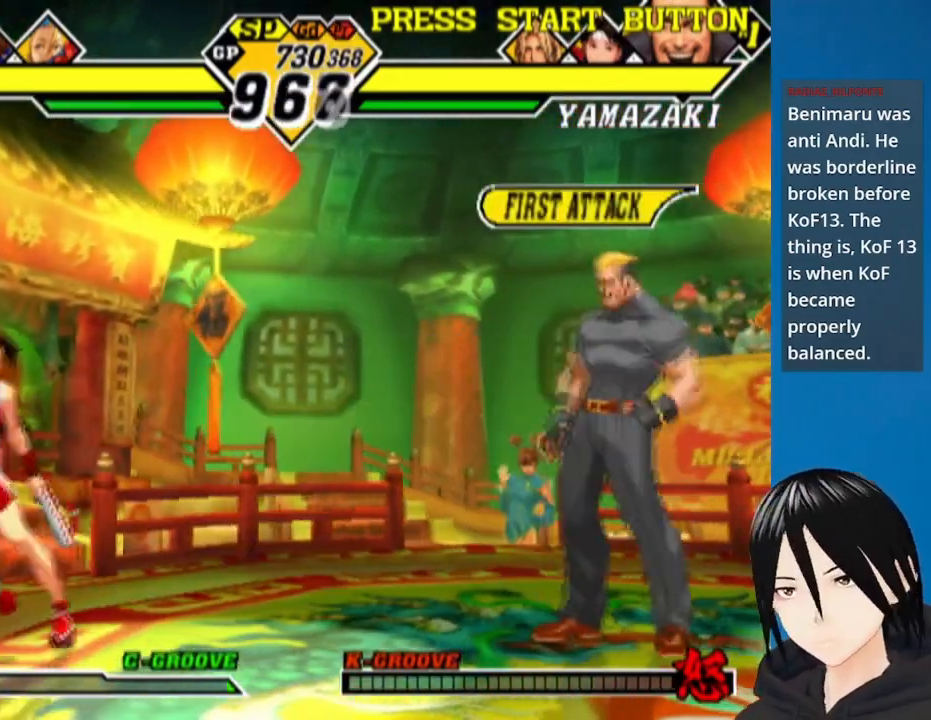
{"buttons": ["DPAD_LEFT"], "left_stick": "center", "right_stick": "center", "events": [[133, "DPAD_LEFT", "up"], [183, "DPAD_RIGHT", "down"], [183, "DPAD_UP", "down"], [333, "DPAD_RIGHT", "up"], [367, "DPAD_LEFT", "down"], [367, "DPAD_UP", "up"]]}
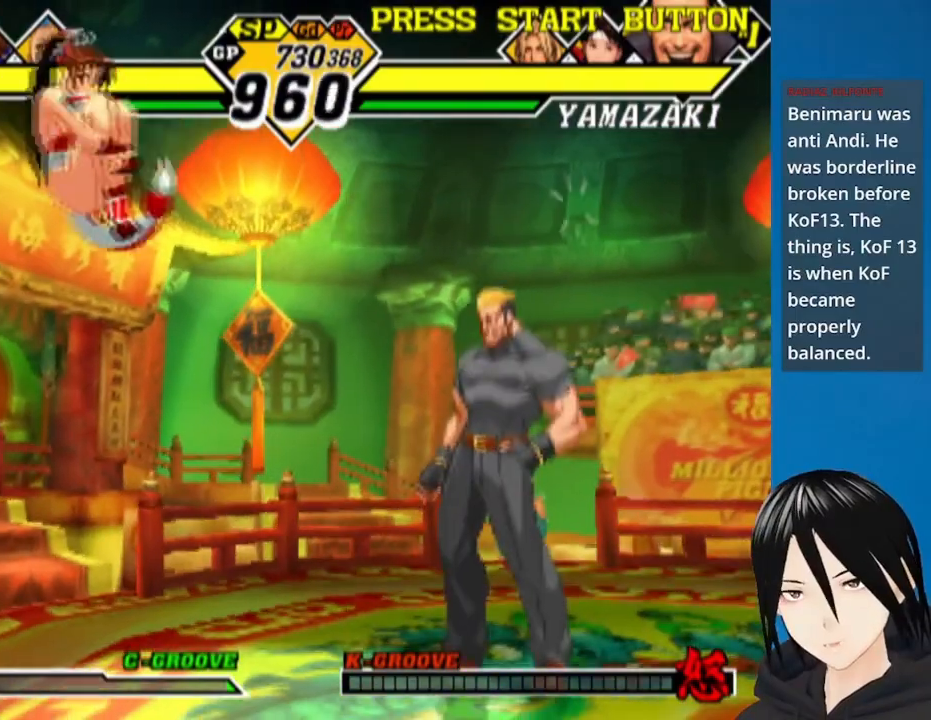
{"buttons": ["R1", "DPAD_DOWN", "DPAD_LEFT"], "left_stick": "center", "right_stick": "center", "events": [[17, "DPAD_DOWN", "down"], [83, "R1", "down"], [300, "R1", "up"], [483, "R1", "down"]]}
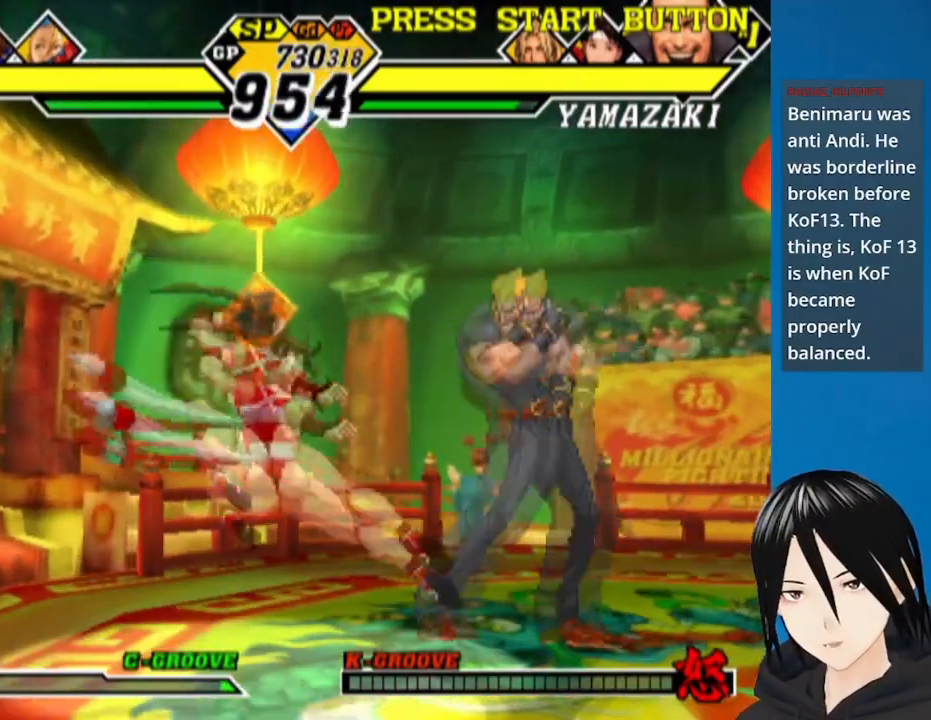
{"buttons": ["DPAD_LEFT"], "left_stick": "center", "right_stick": "center", "events": [[117, "R1", "up"], [167, "R1", "down"], [283, "R1", "up"], [350, "DPAD_DOWN", "up"], [417, "DPAD_LEFT", "up"], [500, "DPAD_LEFT", "down"]]}
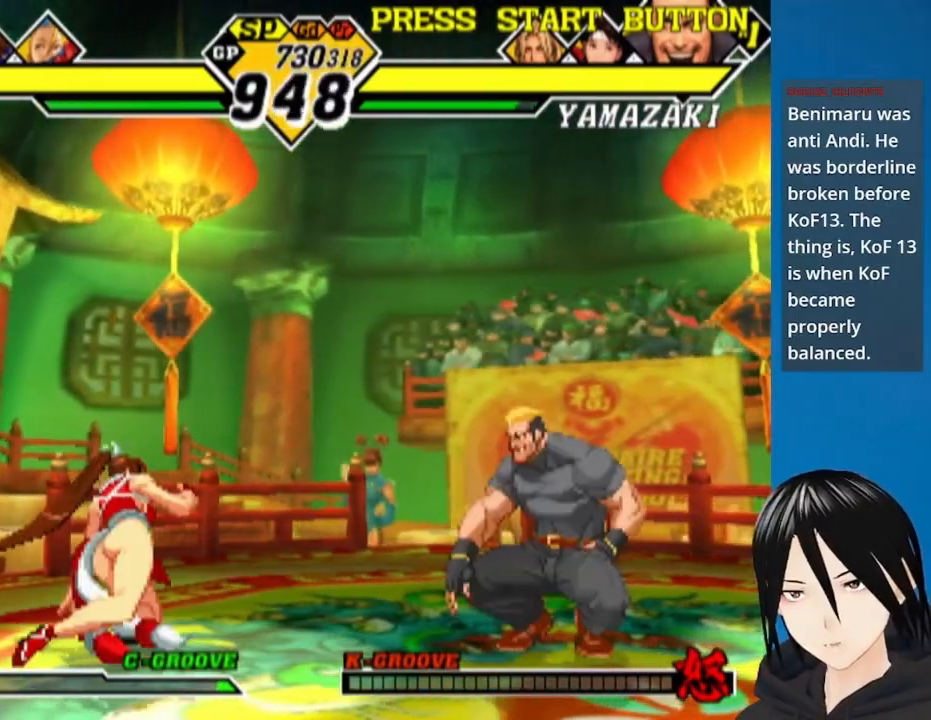
{"buttons": ["DPAD_DOWN"], "left_stick": "center", "right_stick": "center", "events": [[100, "DPAD_LEFT", "up"], [150, "DPAD_LEFT", "down"], [233, "DPAD_LEFT", "up"], [283, "DPAD_LEFT", "down"], [450, "DPAD_DOWN", "down"], [500, "DPAD_LEFT", "up"]]}
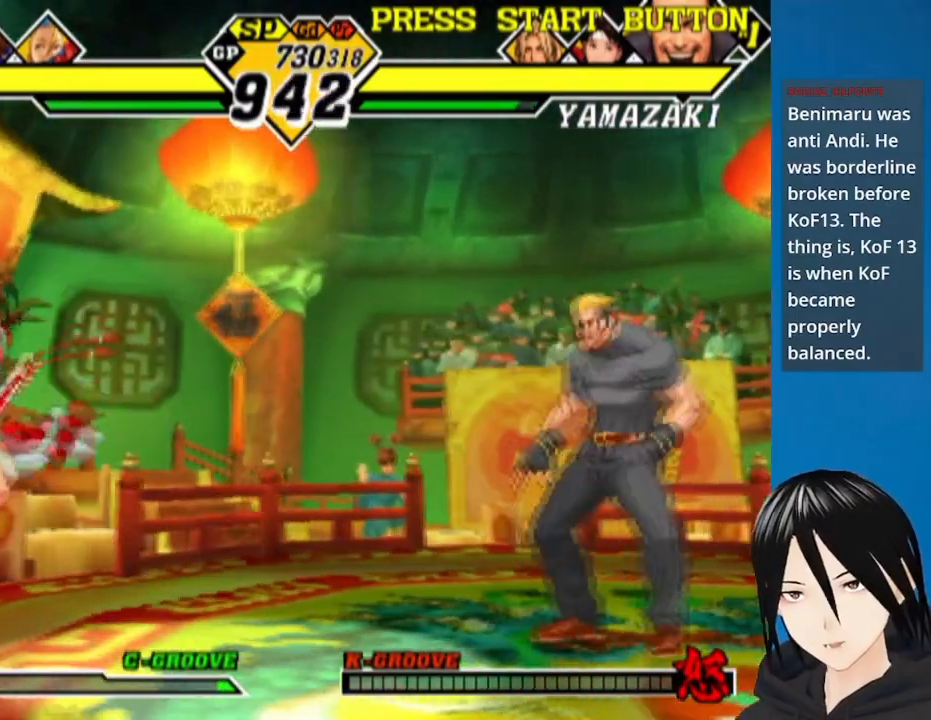
{"buttons": ["DPAD_LEFT"], "left_stick": "center", "right_stick": "center", "events": [[33, "DPAD_RIGHT", "down"], [67, "DPAD_DOWN", "up"], [117, "SQUARE", "down"], [167, "DPAD_RIGHT", "up"], [200, "SQUARE", "up"], [233, "DPAD_LEFT", "down"], [267, "SQUARE", "down"], [317, "DPAD_DOWN", "down"], [367, "DPAD_DOWN", "up"], [400, "SQUARE", "up"]]}
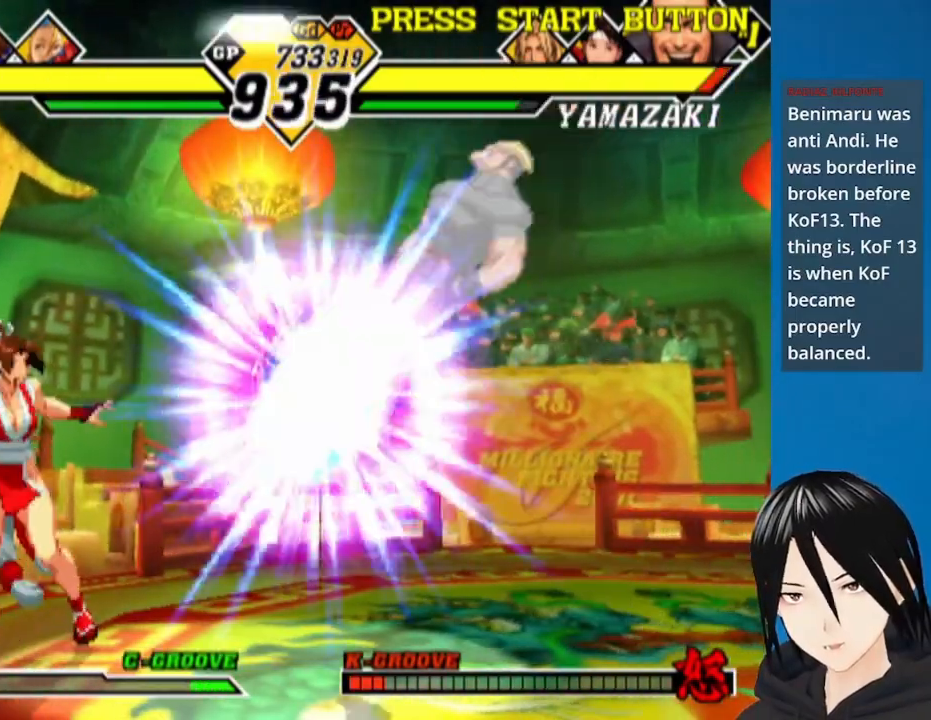
{"buttons": ["DPAD_RIGHT"], "left_stick": "center", "right_stick": "center", "events": [[50, "DPAD_LEFT", "up"], [283, "DPAD_RIGHT", "down"], [367, "DPAD_RIGHT", "up"], [417, "DPAD_RIGHT", "down"]]}
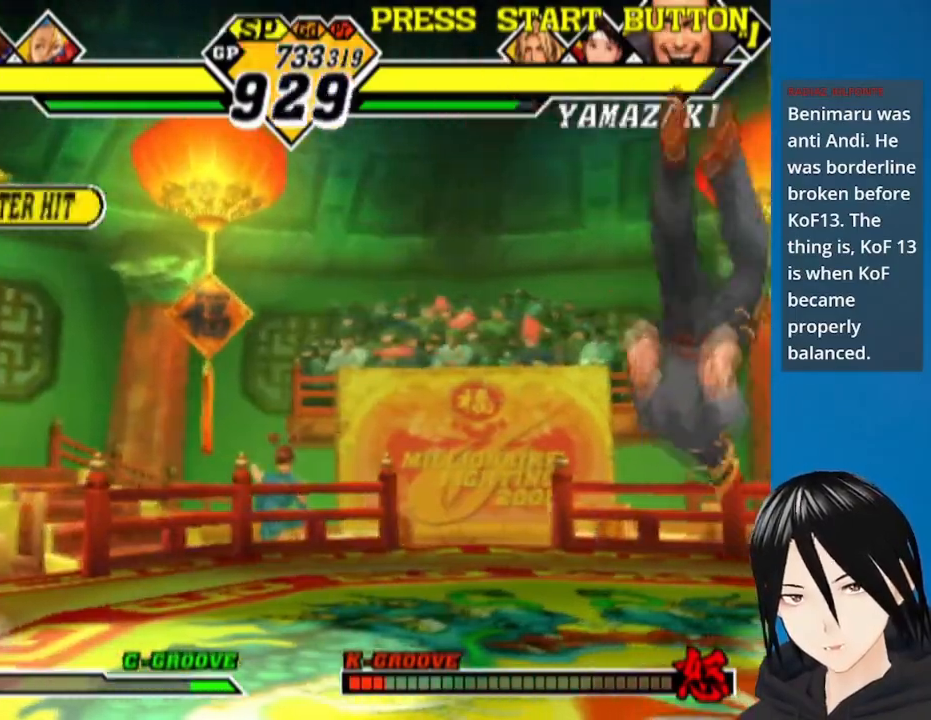
{"buttons": [], "left_stick": "center", "right_stick": "center", "events": [[433, "DPAD_RIGHT", "up"]]}
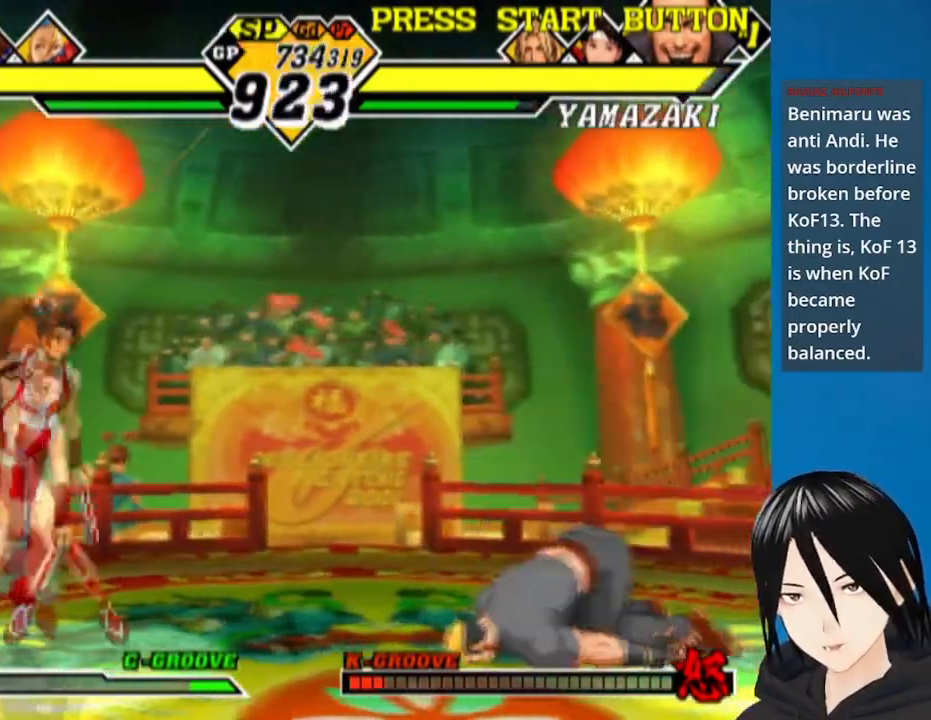
{"buttons": ["DPAD_DOWN", "DPAD_RIGHT"], "left_stick": "center", "right_stick": "center", "events": [[33, "DPAD_LEFT", "down"], [400, "DPAD_DOWN", "down"], [433, "DPAD_LEFT", "up"], [467, "DPAD_RIGHT", "down"]]}
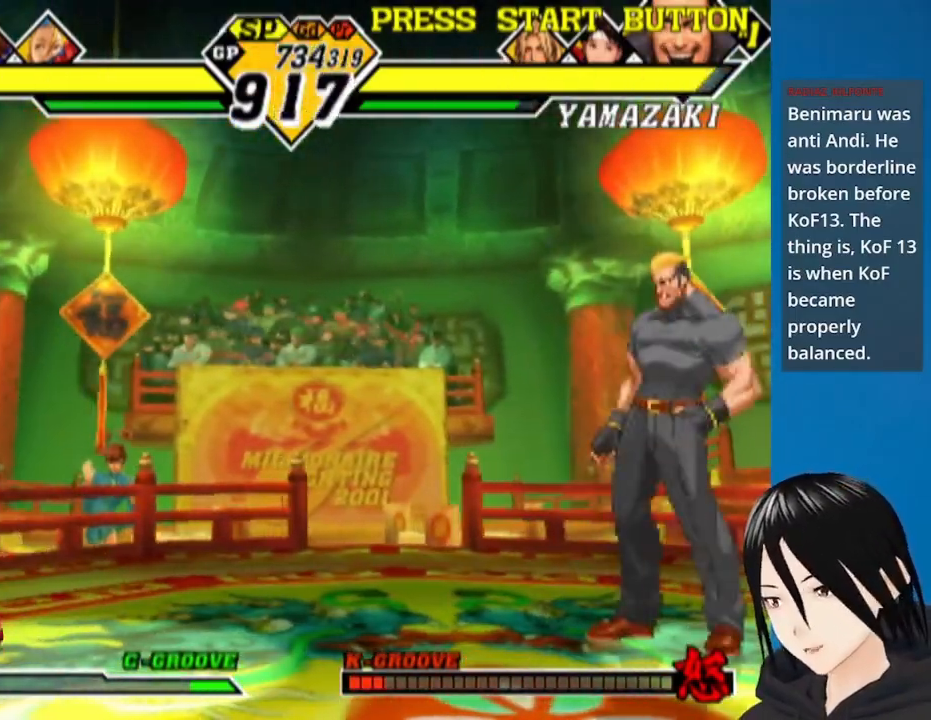
{"buttons": ["DPAD_LEFT"], "left_stick": "center", "right_stick": "center", "events": [[17, "DPAD_DOWN", "up"], [67, "SQUARE", "down"], [167, "DPAD_RIGHT", "up"], [250, "SQUARE", "up"], [333, "DPAD_LEFT", "down"]]}
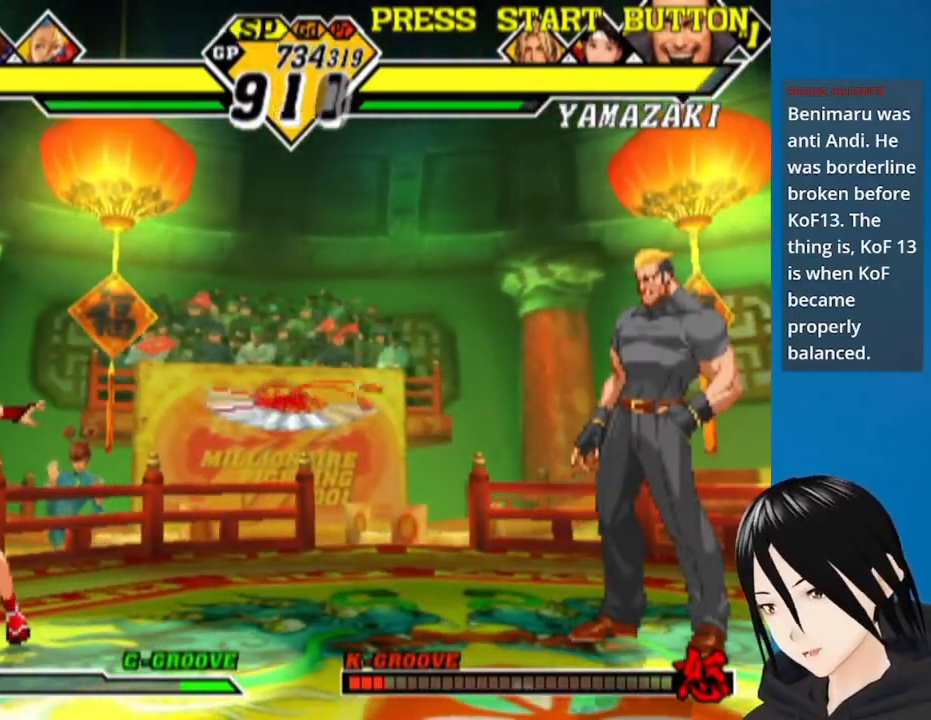
{"buttons": ["DPAD_LEFT"], "left_stick": "center", "right_stick": "center", "events": []}
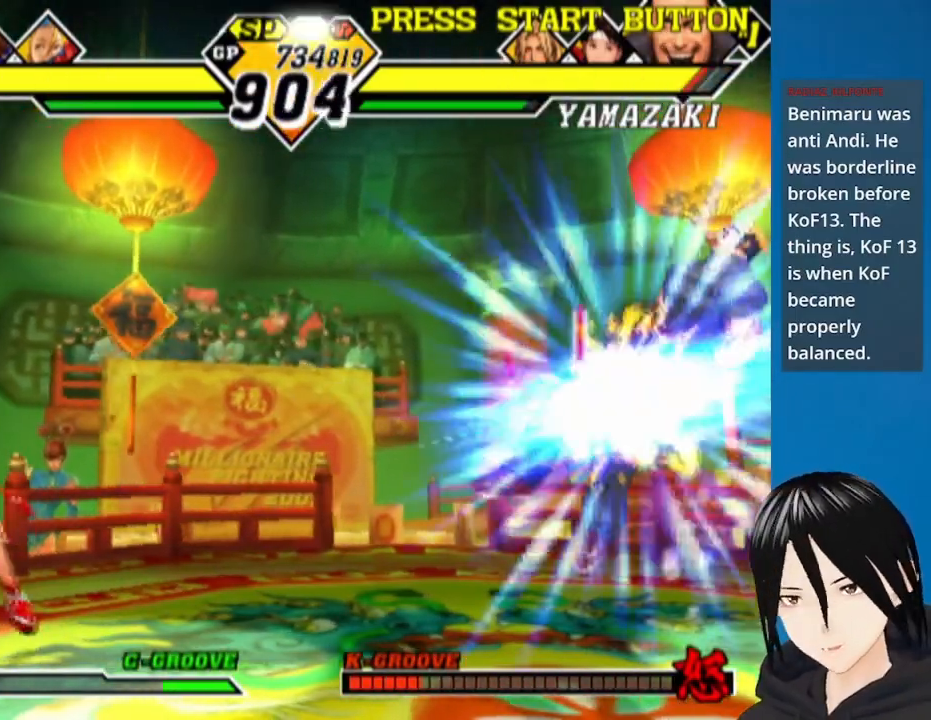
{"buttons": [], "left_stick": "center", "right_stick": "center", "events": [[67, "DPAD_LEFT", "up"], [150, "DPAD_RIGHT", "down"], [433, "DPAD_RIGHT", "up"]]}
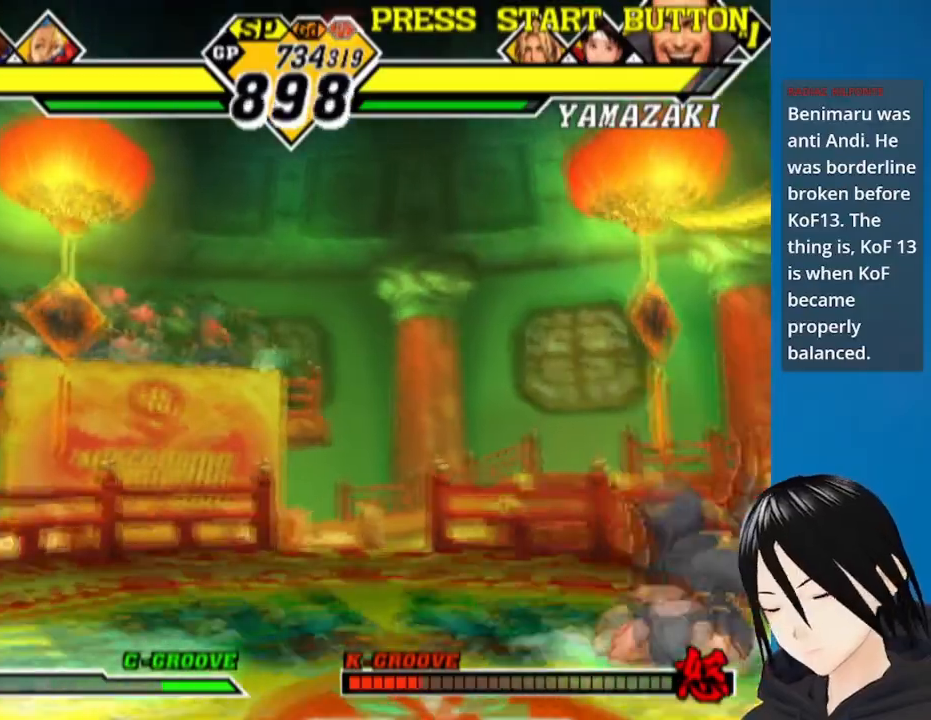
{"buttons": ["SQUARE", "DPAD_RIGHT"], "left_stick": "center", "right_stick": "center", "events": [[50, "DPAD_LEFT", "down"], [200, "DPAD_DOWN", "down"], [233, "DPAD_LEFT", "up"], [283, "DPAD_RIGHT", "down"], [367, "DPAD_DOWN", "up"], [400, "SQUARE", "down"]]}